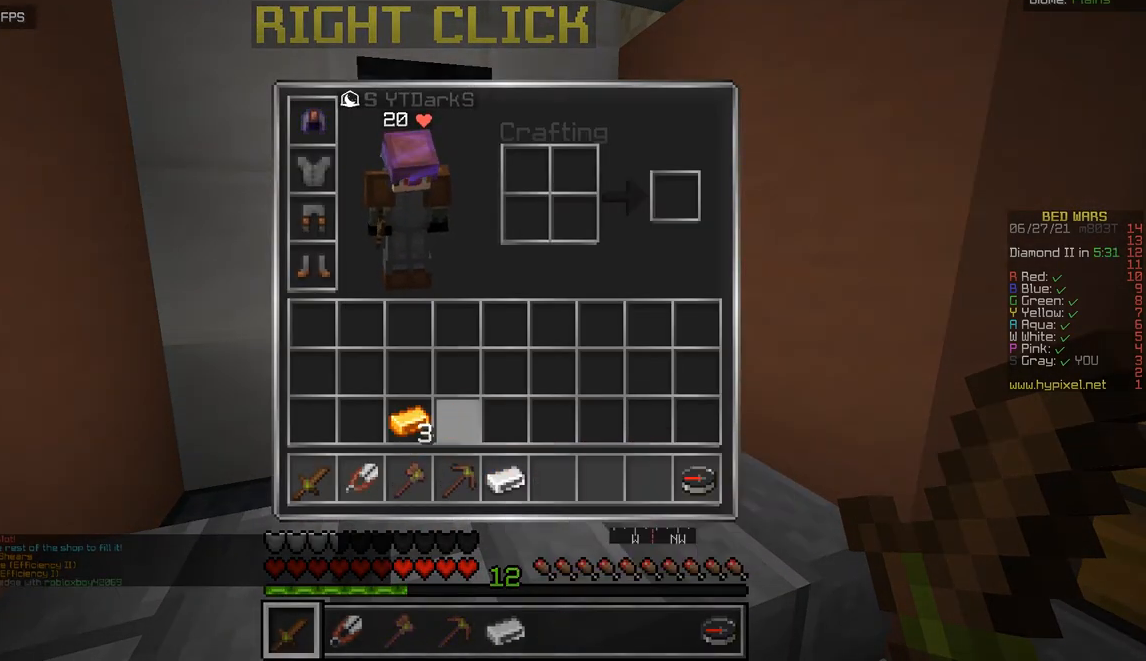
Gameplay with keyboard and mouse; each line is a JSON object with the keys and mouse buttons held at the frame after it. "events" lists presses ("down") and releases ("up") of "d", "q", "s", "z", "mouse_left" and "mouse_right" between this image and that frame as [ms after this image, input, new state], when the widget could be followed in between. "mouse_left", "mouse_right" = the "left", "right" buttons of the "mouse" list. No other keys are recorded. Fast repeated clicks can show as one long hold. Mouse movement is not recorded.
{"keys": ["z"], "mouse": [], "events": [[250, "q", "down"], [333, "z", "down"], [433, "q", "up"]]}
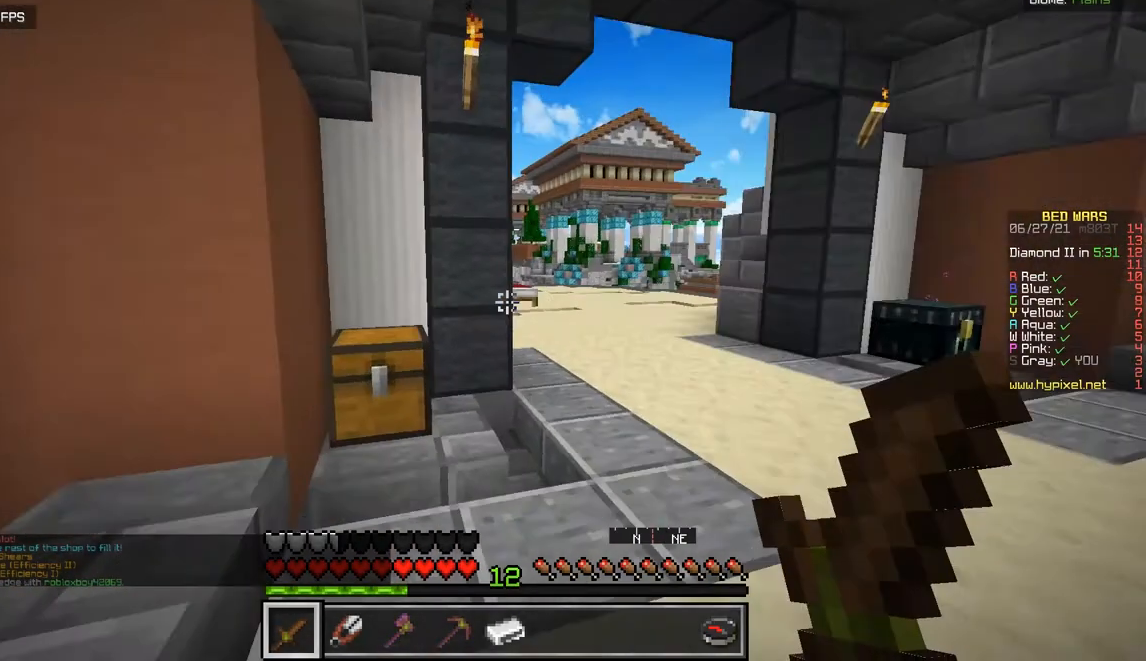
{"keys": ["z"], "mouse": [], "events": [[17, "d", "down"], [267, "d", "up"]]}
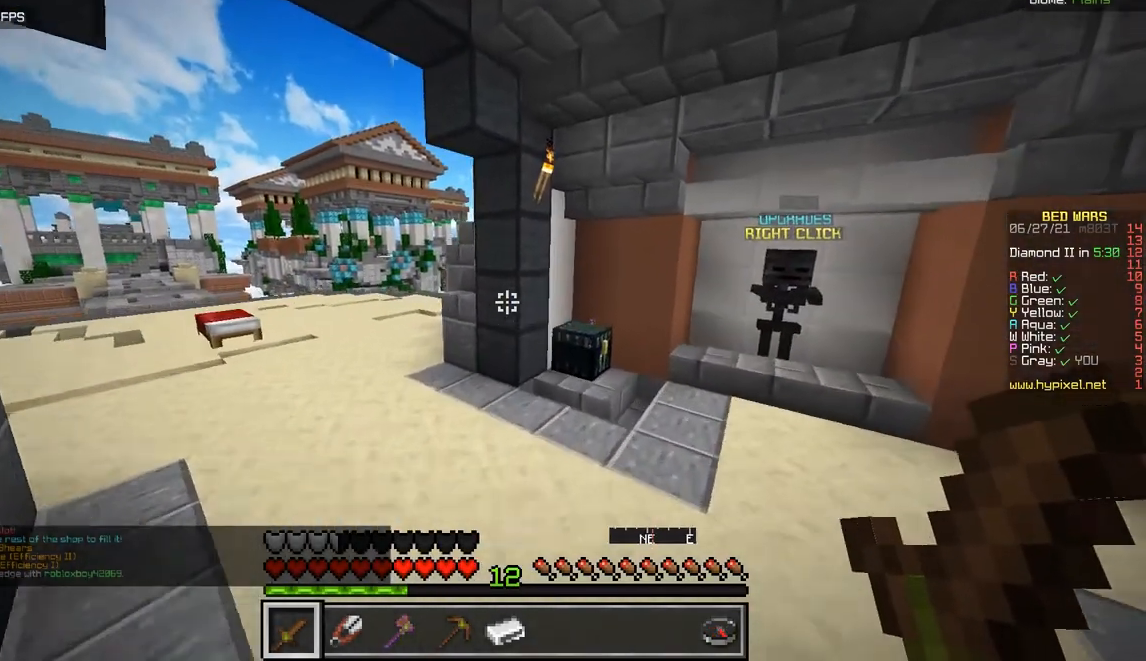
{"keys": ["d", "z"], "mouse": [], "events": [[50, "d", "down"]]}
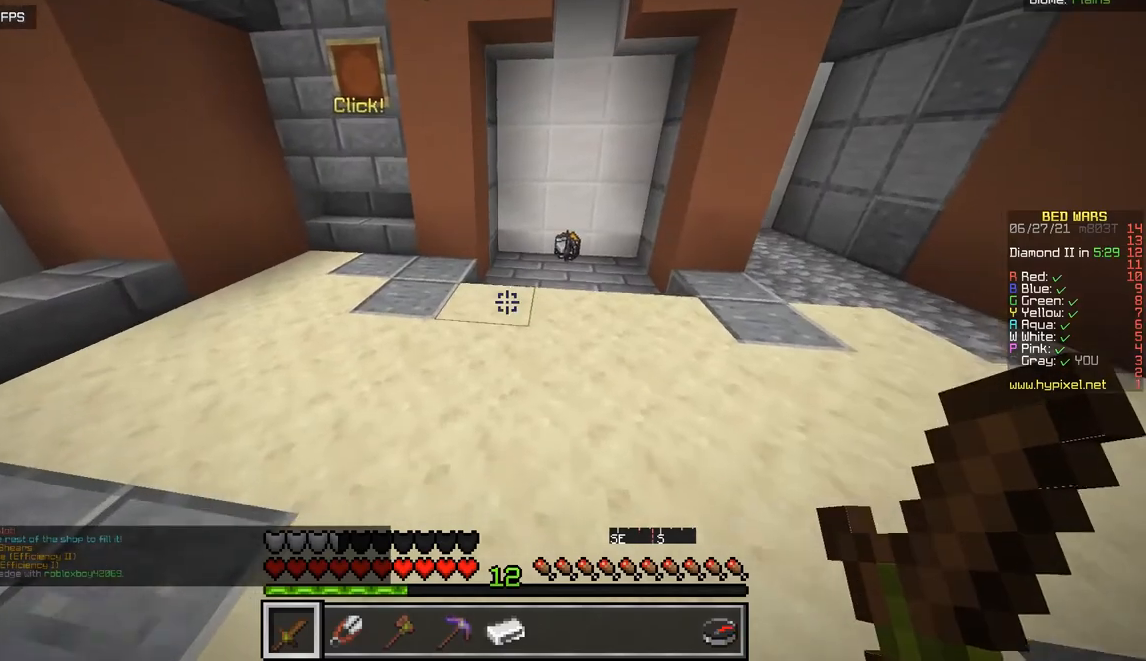
{"keys": ["d", "z"], "mouse": [], "events": [[83, "d", "up"], [234, "d", "down"]]}
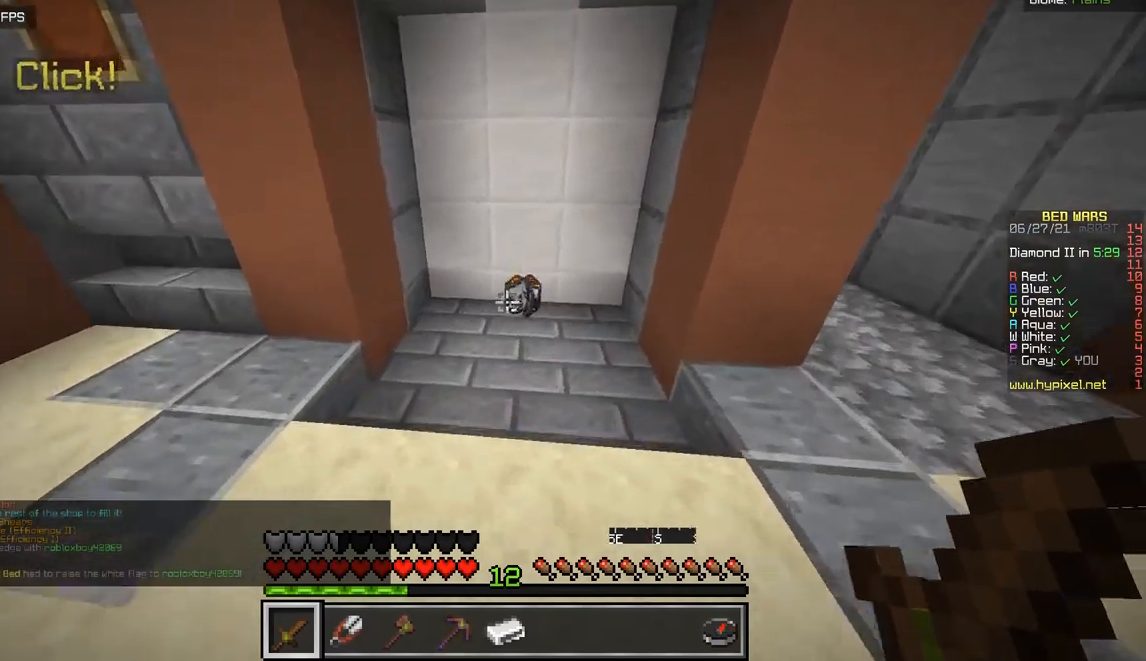
{"keys": ["z"], "mouse": [], "events": [[100, "d", "up"]]}
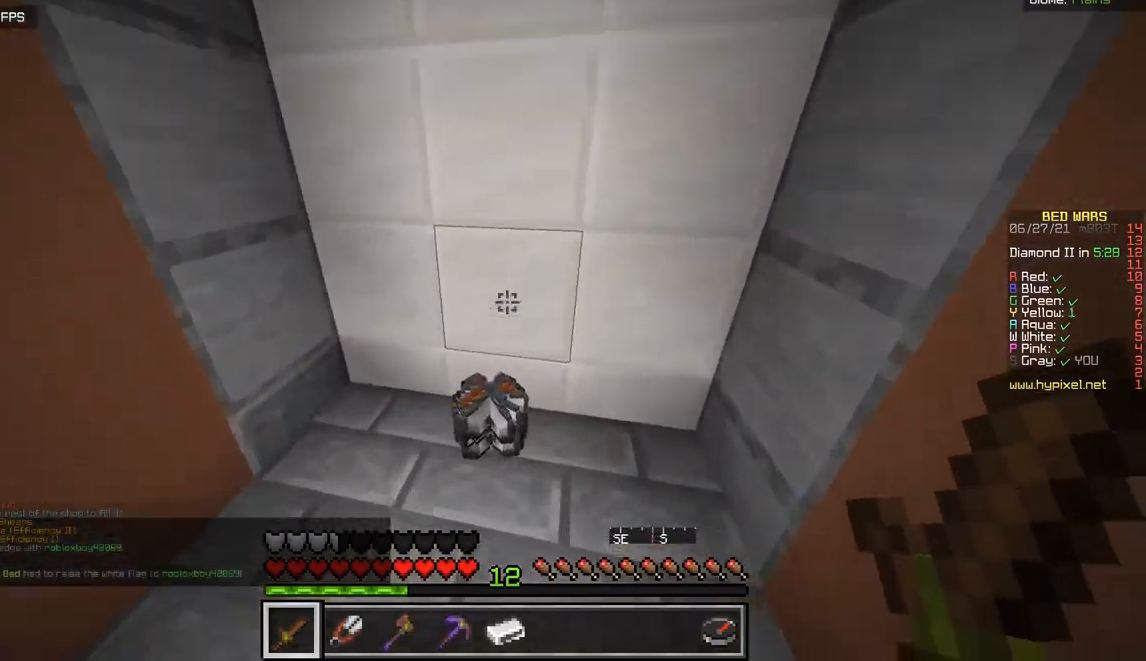
{"keys": ["z"], "mouse": [], "events": [[200, "d", "down"], [501, "d", "up"]]}
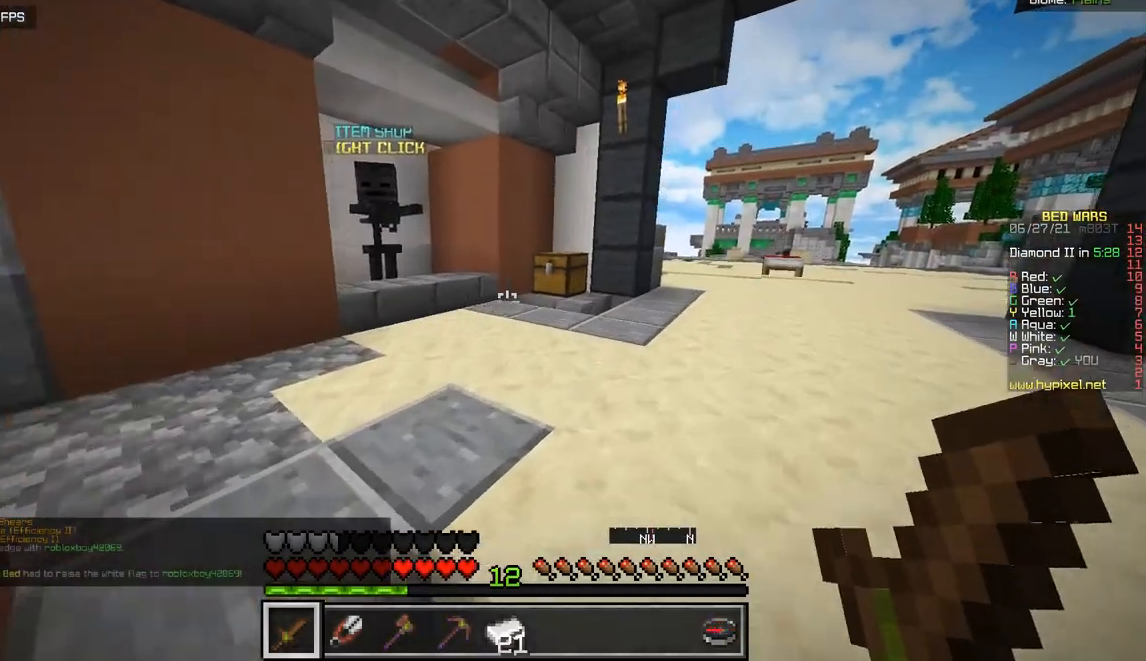
{"keys": ["q", "z"], "mouse": [], "events": [[283, "q", "down"]]}
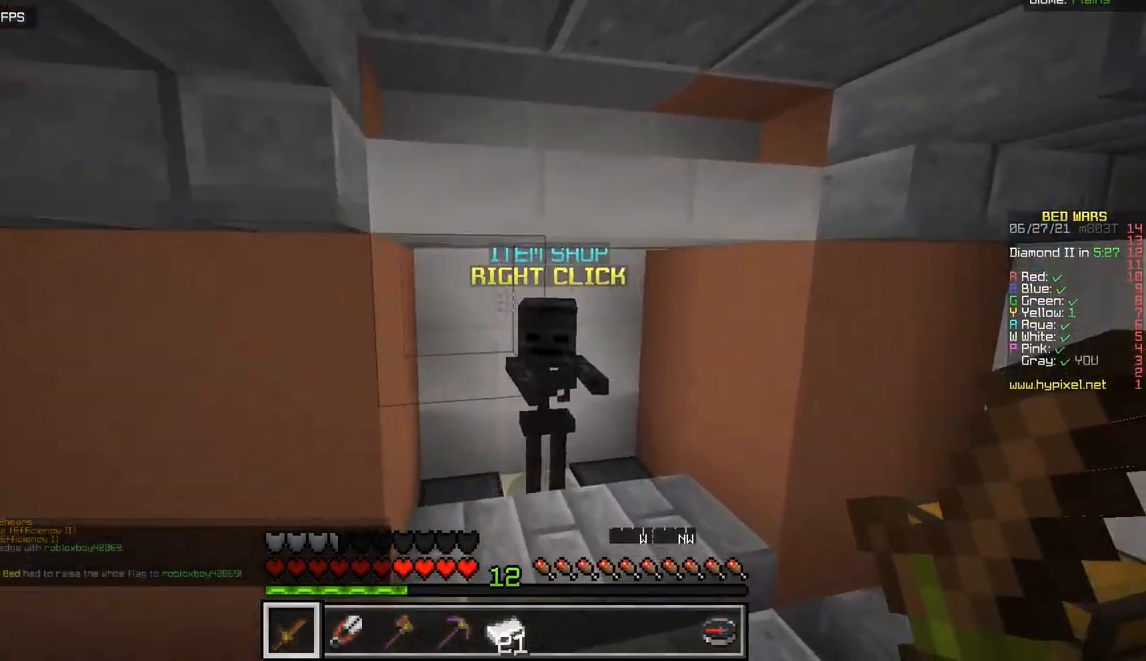
{"keys": [], "mouse": [], "events": [[83, "q", "up"], [200, "mouse_right", "down"], [284, "z", "up"], [400, "mouse_right", "up"]]}
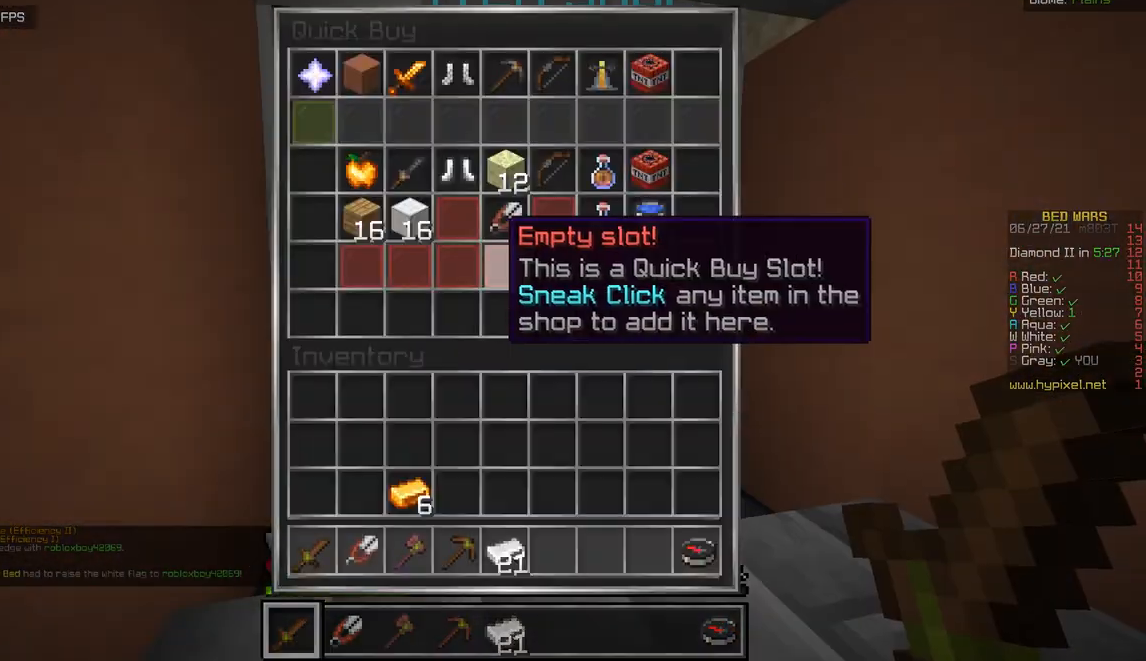
{"keys": [], "mouse": [], "events": []}
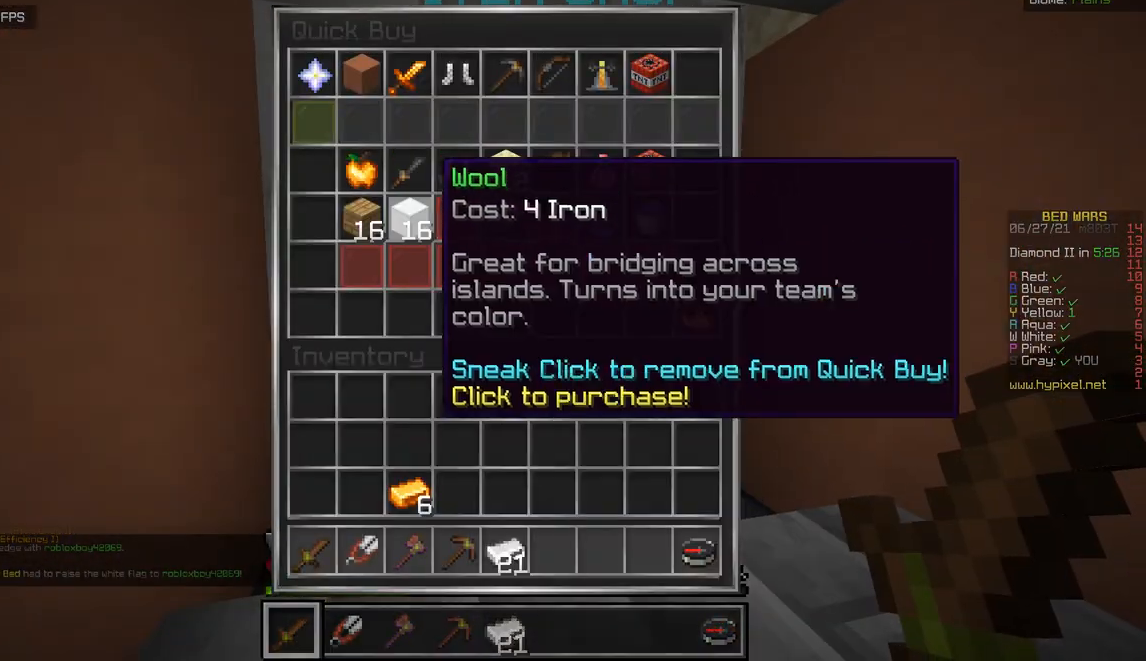
{"keys": [], "mouse": [], "events": []}
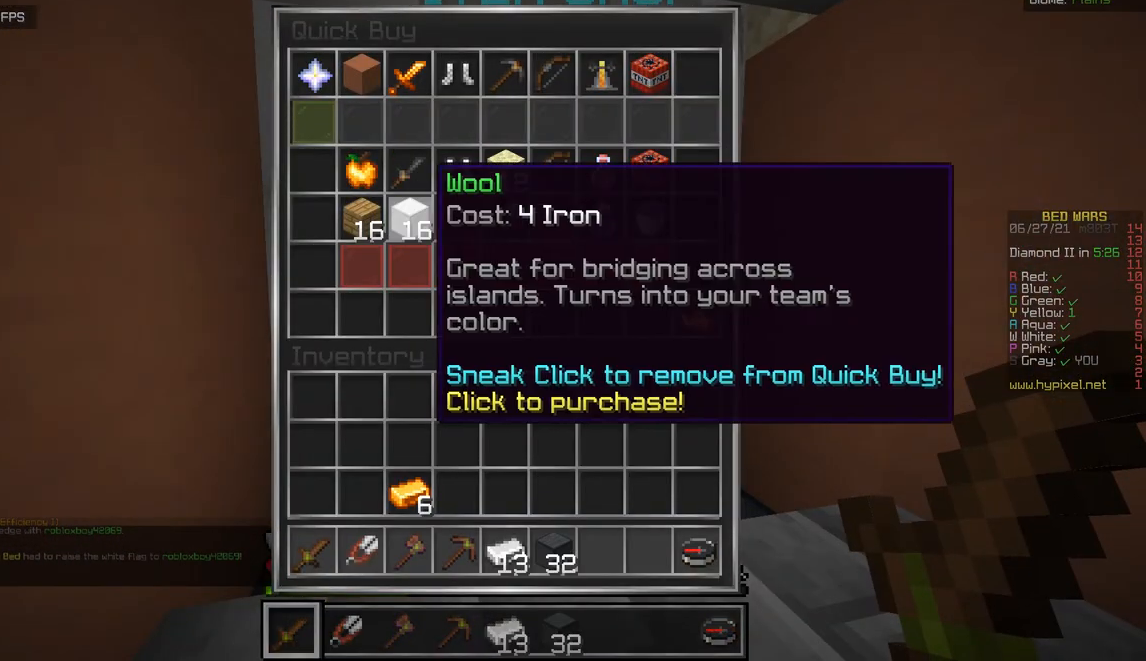
{"keys": [], "mouse": [], "events": []}
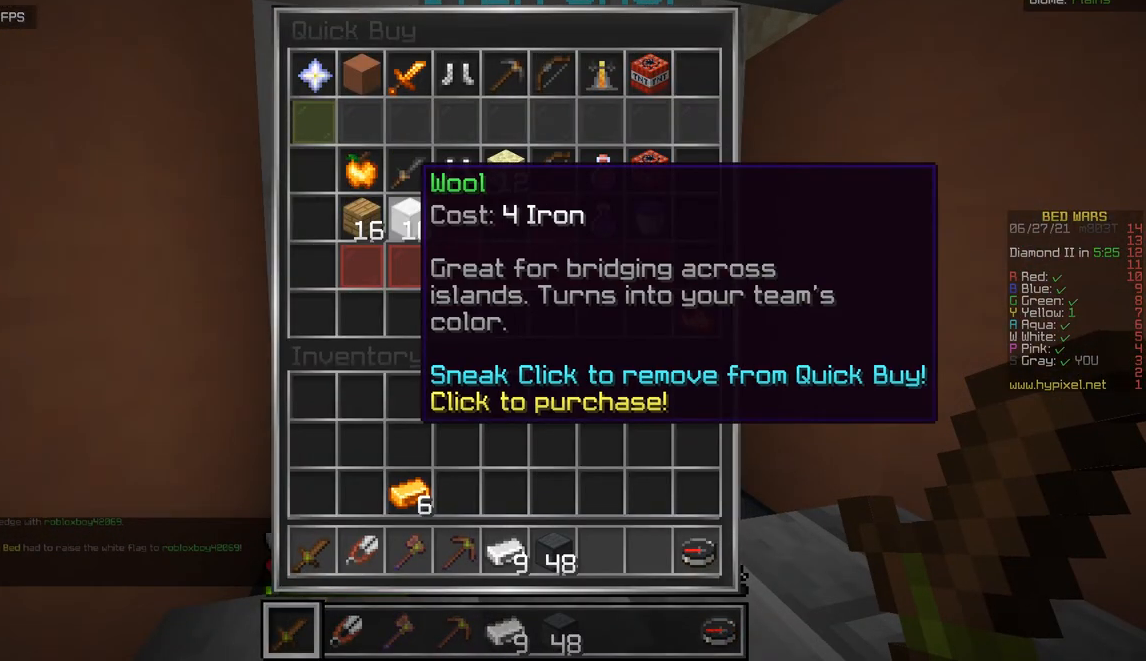
{"keys": [], "mouse": [], "events": []}
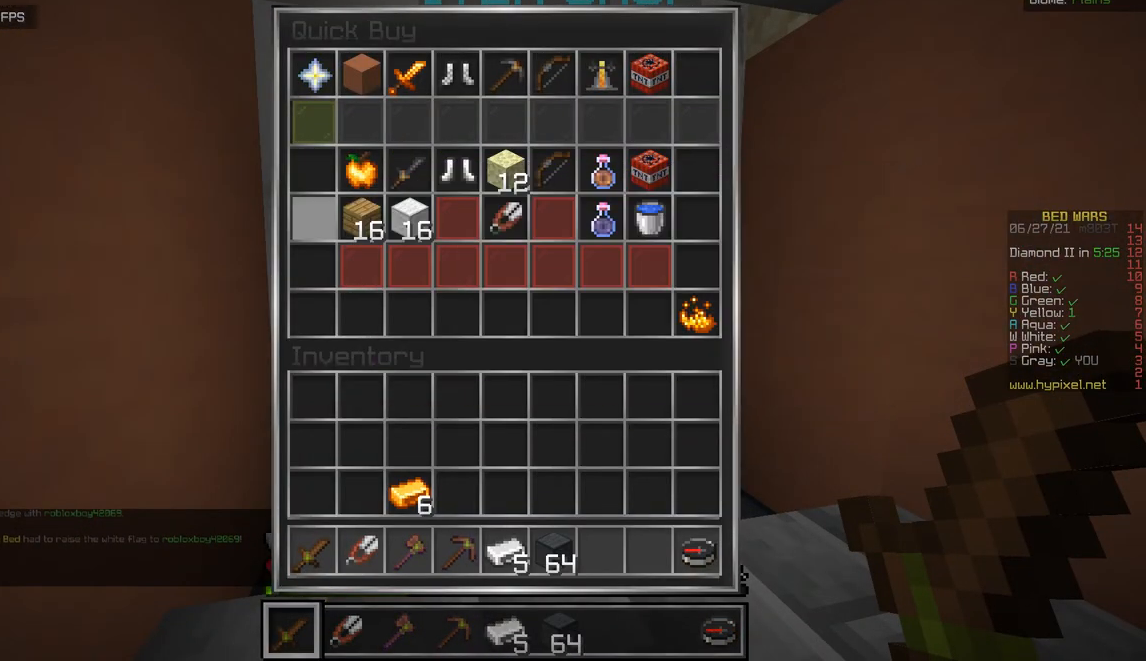
{"keys": [], "mouse": [], "events": []}
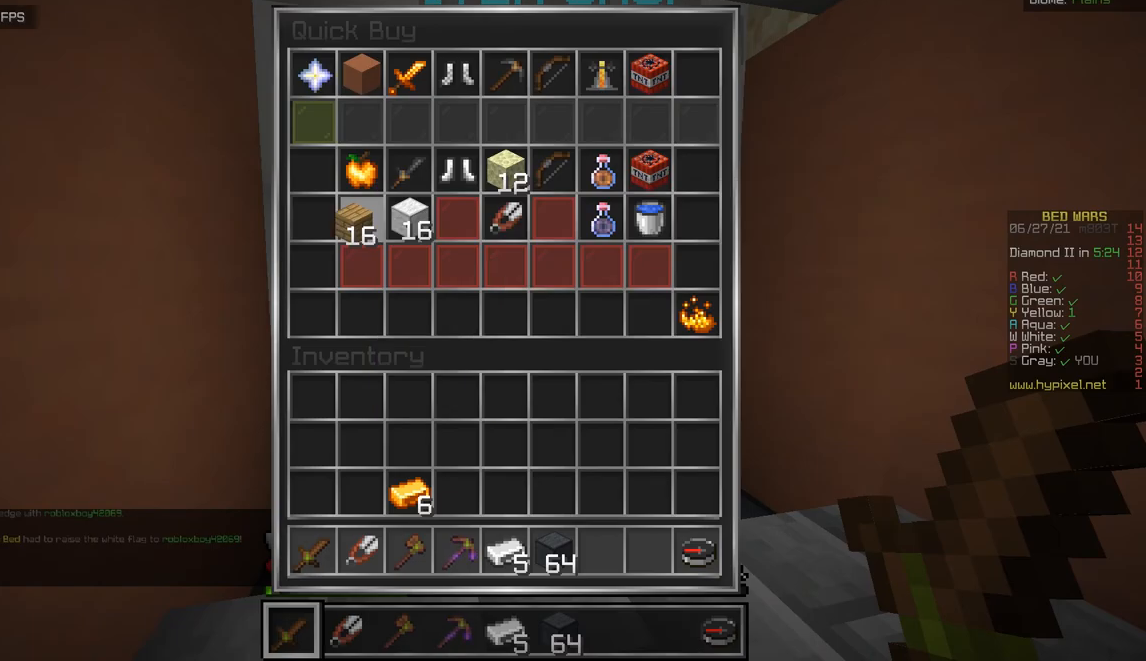
{"keys": ["z"], "mouse": [], "events": [[434, "z", "down"]]}
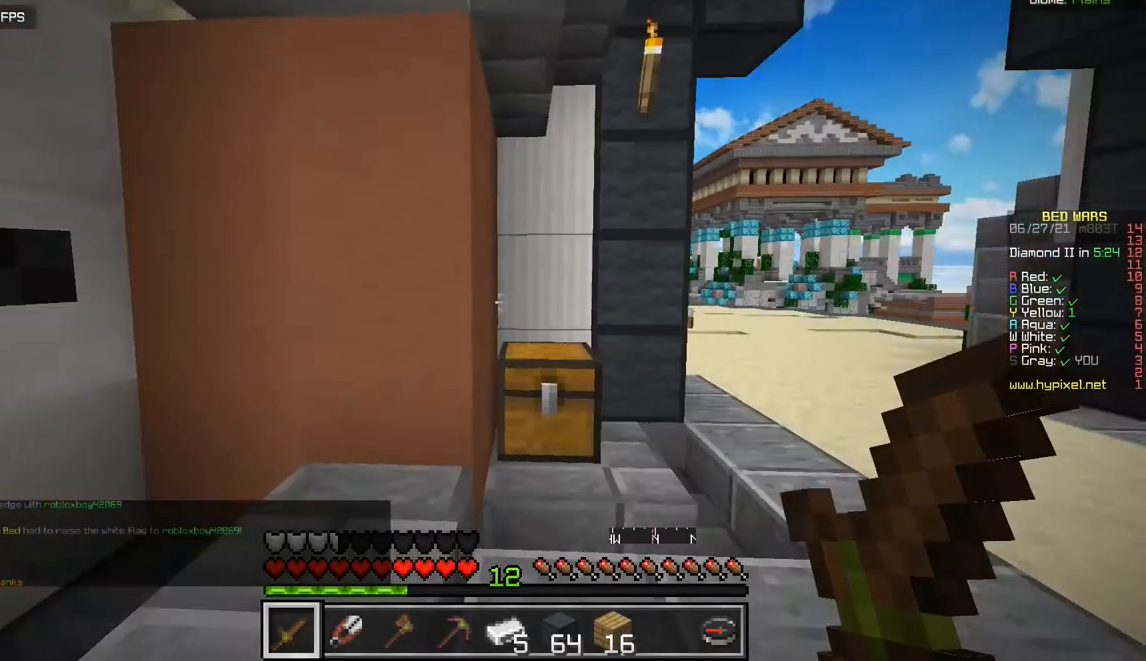
{"keys": ["d", "z"], "mouse": [], "events": [[167, "d", "down"]]}
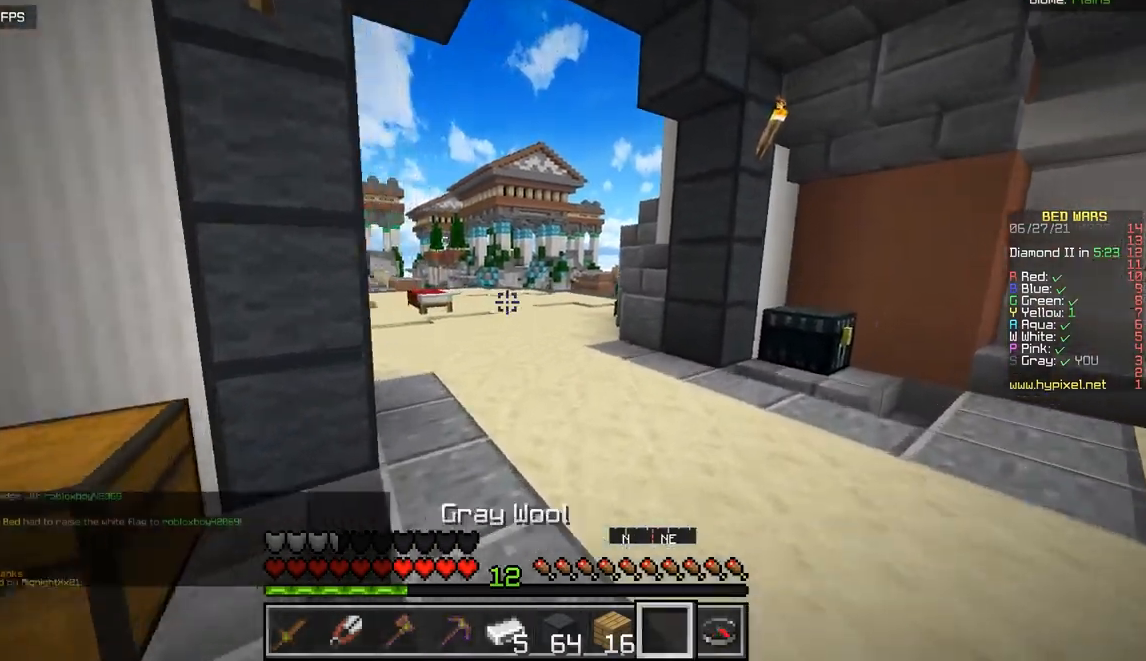
{"keys": ["z"], "mouse": [], "events": [[67, "d", "up"]]}
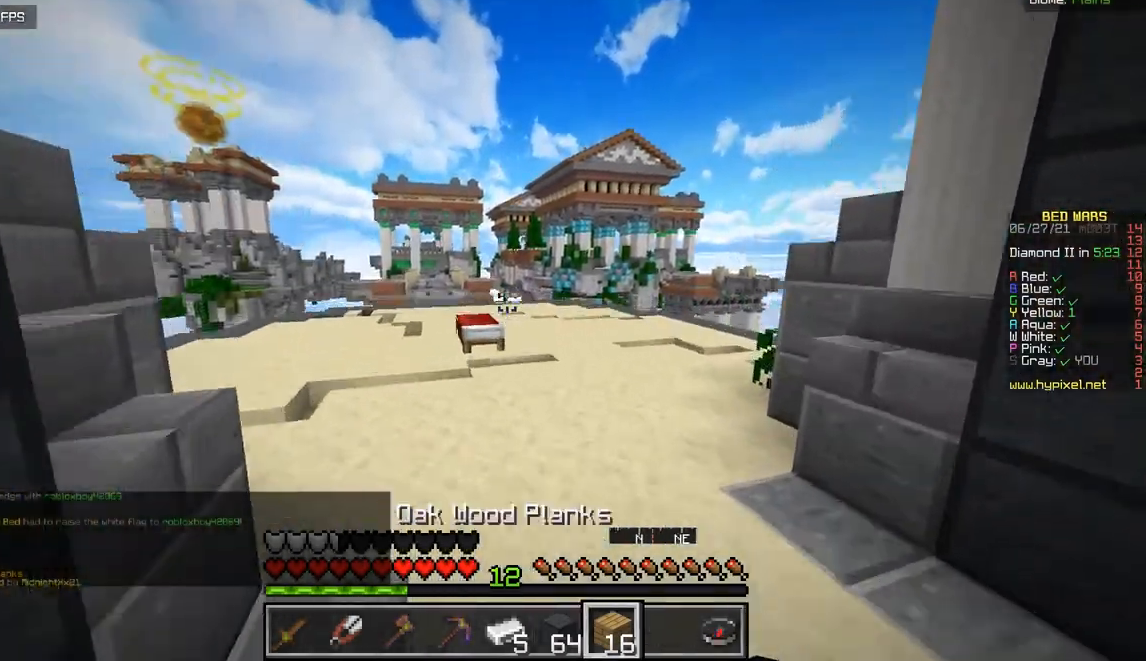
{"keys": ["q", "z"], "mouse": [], "events": [[33, "q", "down"], [200, "q", "up"], [500, "q", "down"]]}
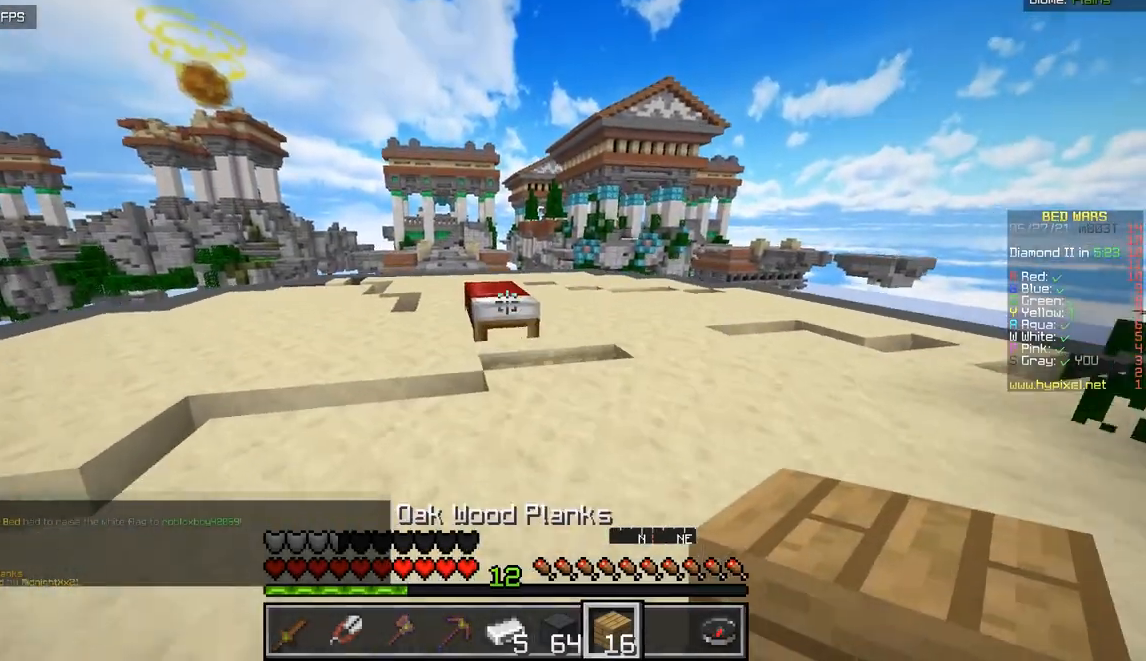
{"keys": ["z"], "mouse": [], "events": [[334, "q", "up"]]}
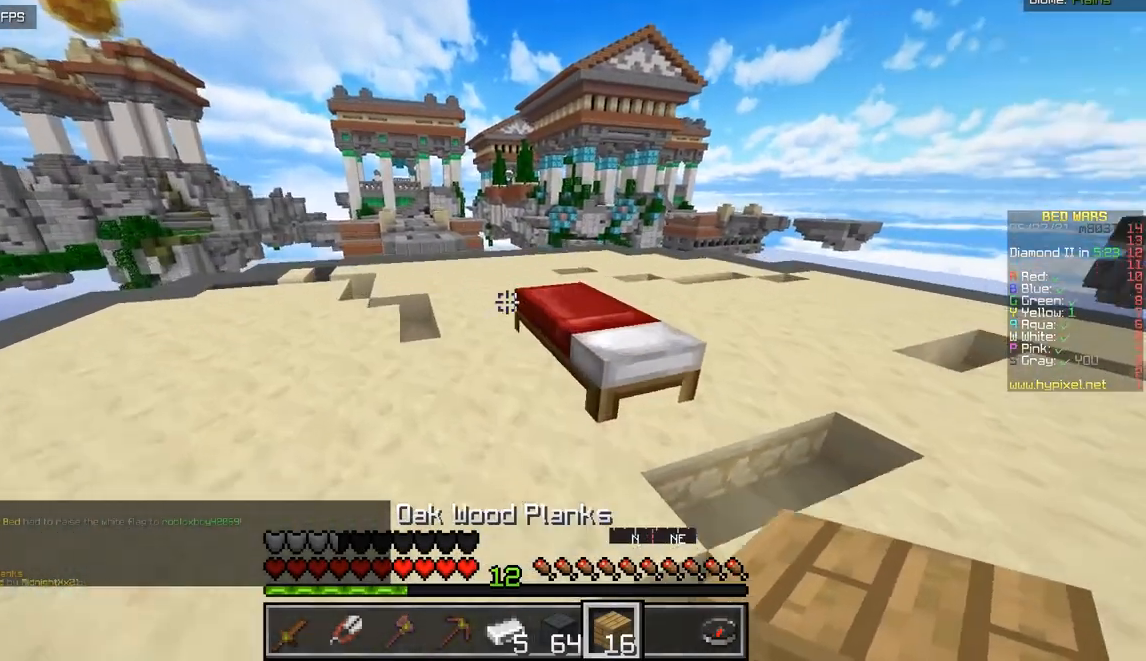
{"keys": [], "mouse": ["right"], "events": [[17, "z", "up"], [467, "mouse_right", "down"]]}
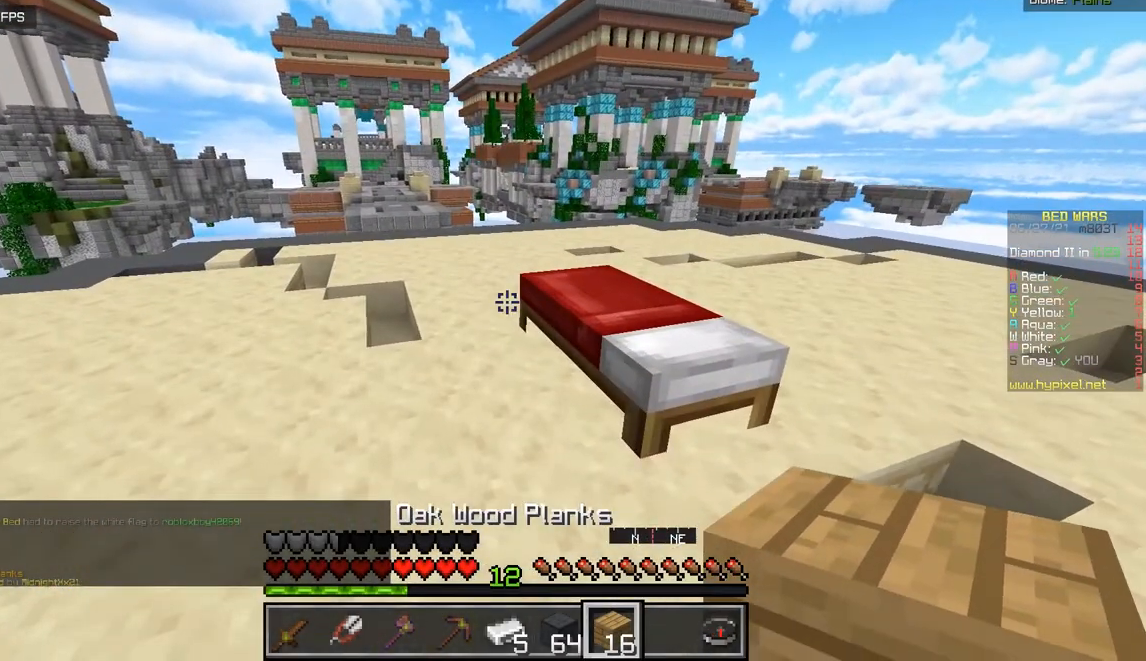
{"keys": [], "mouse": [], "events": [[134, "mouse_right", "up"], [201, "z", "down"], [384, "z", "up"]]}
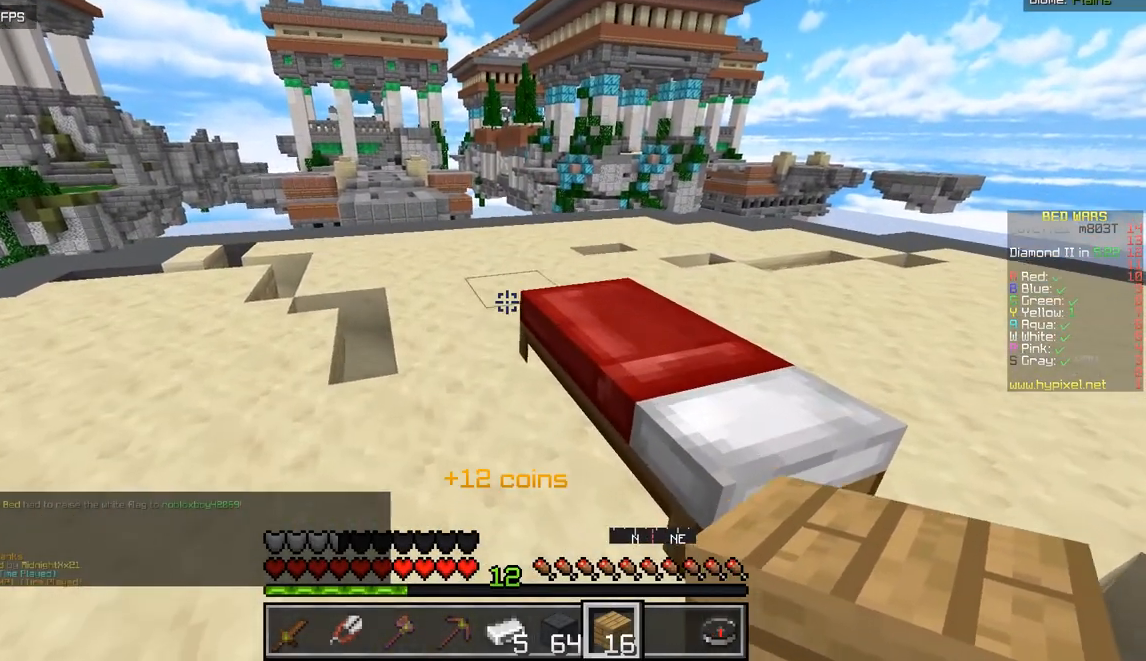
{"keys": [], "mouse": ["right"], "events": [[267, "mouse_right", "down"]]}
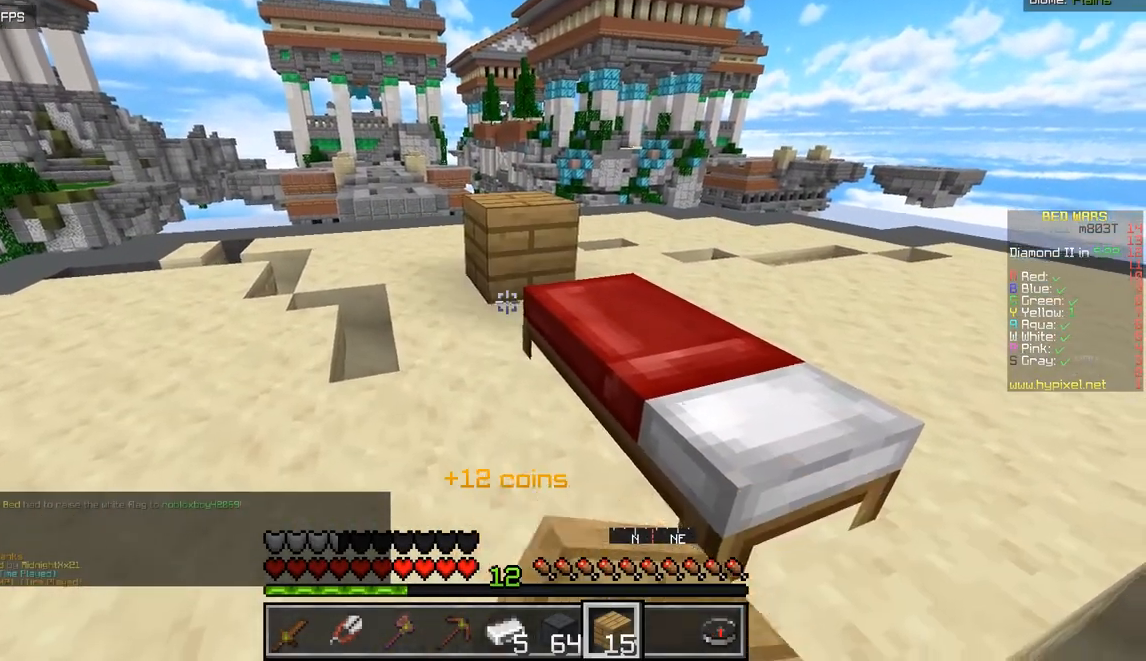
{"keys": [], "mouse": [], "events": [[151, "mouse_right", "up"], [184, "s", "down"], [284, "d", "down"], [384, "s", "up"], [501, "d", "up"]]}
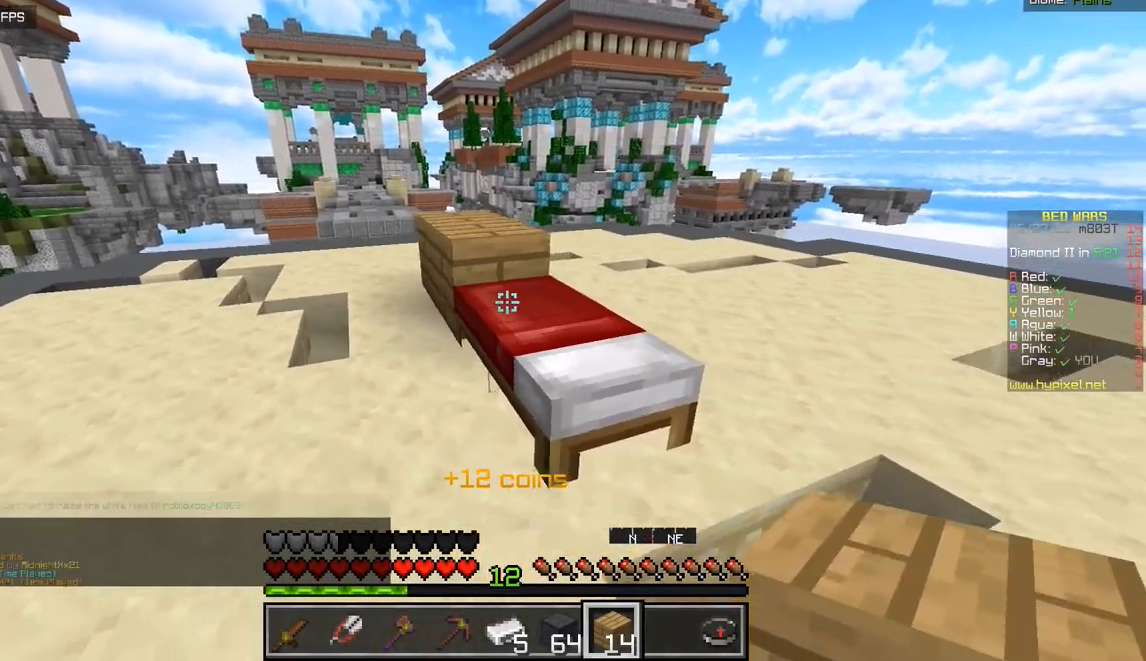
{"keys": [], "mouse": ["right"], "events": [[150, "mouse_right", "down"], [300, "mouse_right", "up"], [384, "mouse_right", "down"]]}
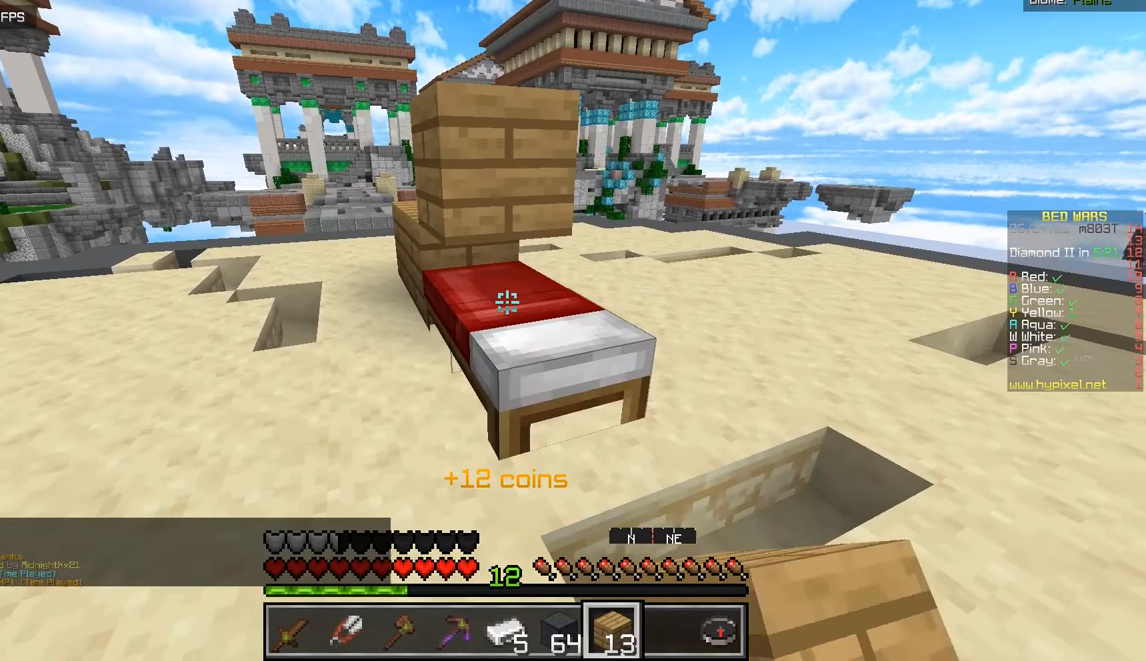
{"keys": ["s"], "mouse": [], "events": [[50, "mouse_right", "up"], [167, "mouse_right", "down"], [317, "mouse_right", "up"], [401, "s", "down"]]}
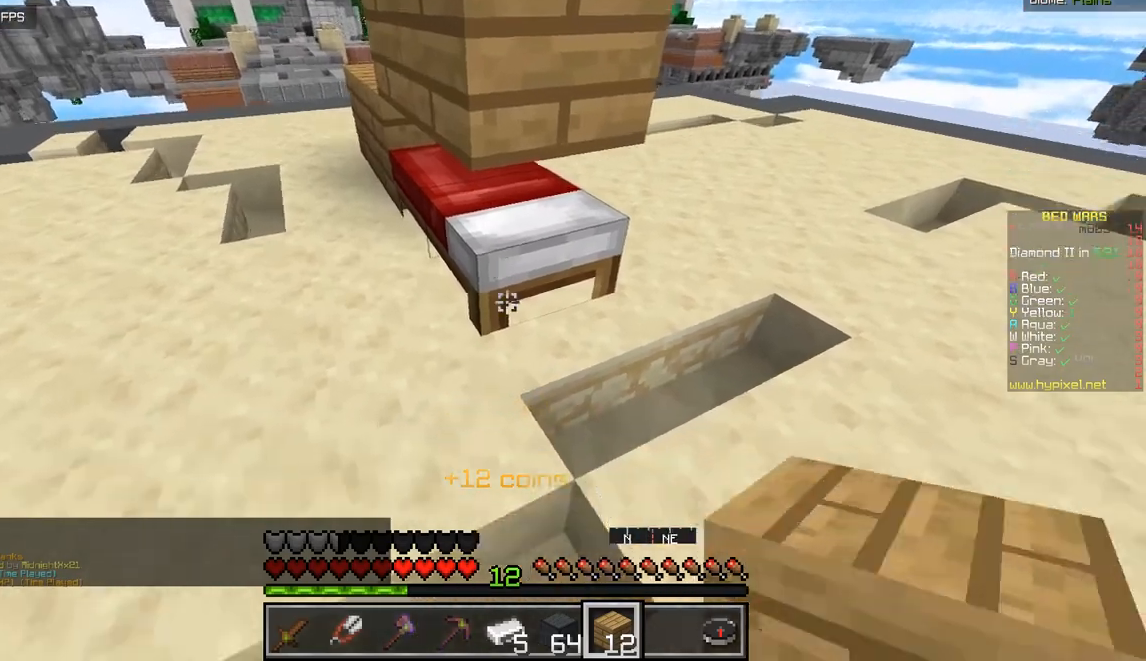
{"keys": [], "mouse": [], "events": [[133, "d", "down"], [217, "s", "up"], [250, "mouse_right", "down"], [317, "d", "up"], [417, "mouse_right", "up"]]}
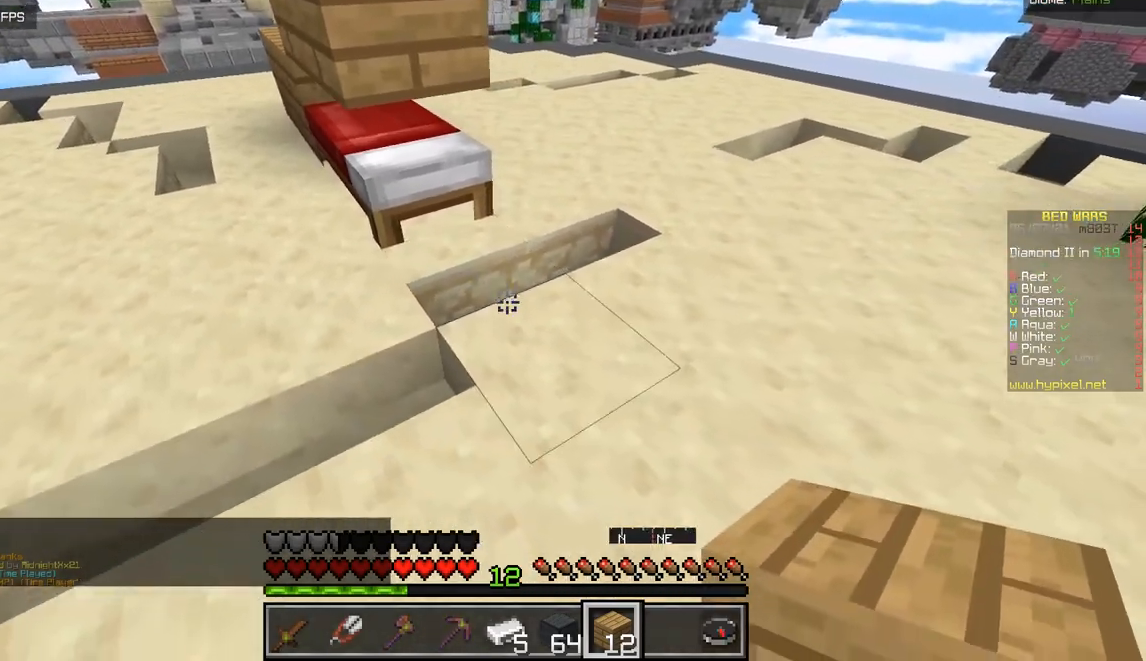
{"keys": ["s"], "mouse": ["right"], "events": [[34, "s", "down"], [251, "s", "up"], [384, "mouse_right", "down"], [501, "s", "down"]]}
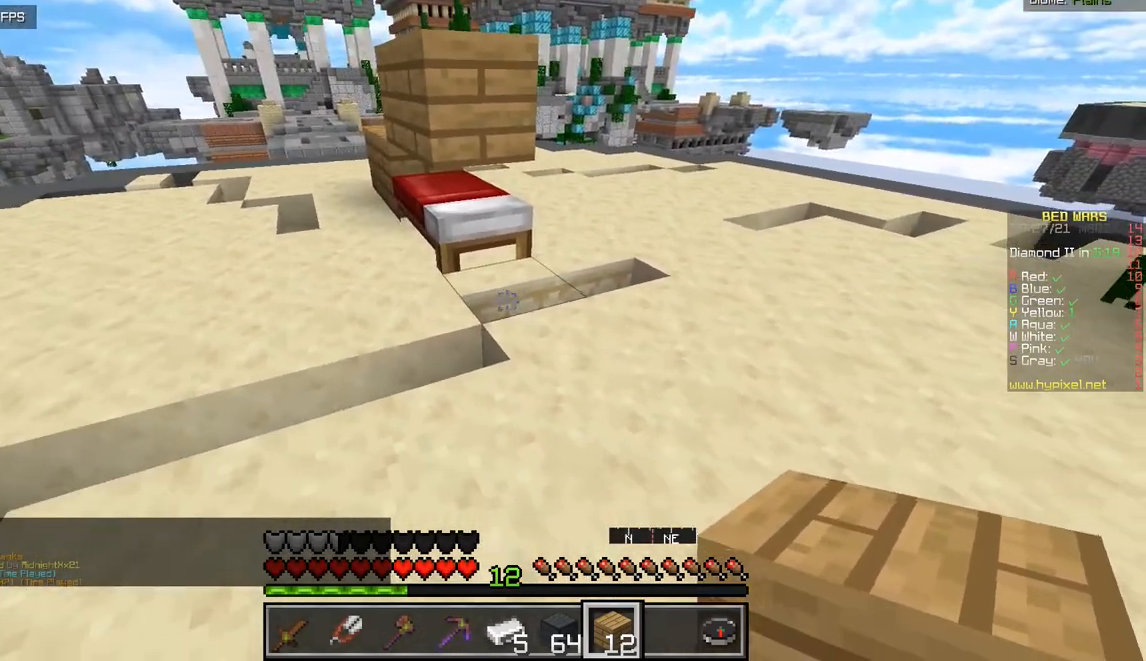
{"keys": [], "mouse": ["right"], "events": [[17, "mouse_right", "up"], [117, "d", "down"], [233, "d", "up"], [233, "s", "up"], [450, "mouse_right", "down"]]}
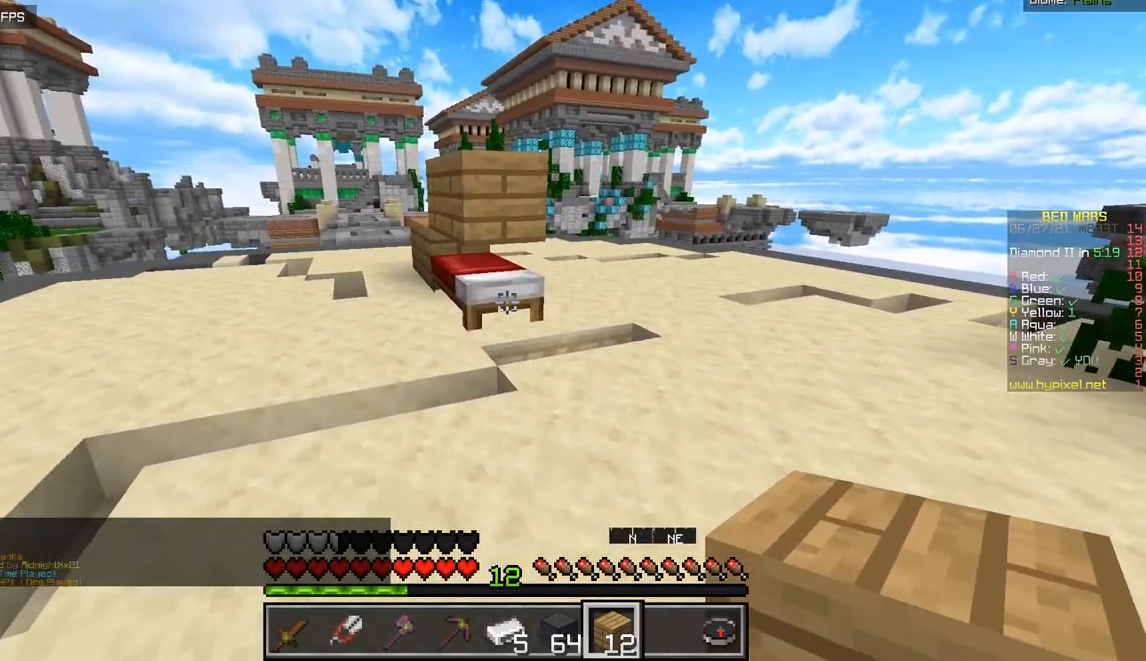
{"keys": [], "mouse": ["right"], "events": [[100, "mouse_right", "up"], [100, "z", "down"], [267, "mouse_right", "down"], [401, "z", "up"], [417, "mouse_right", "up"], [468, "mouse_right", "down"]]}
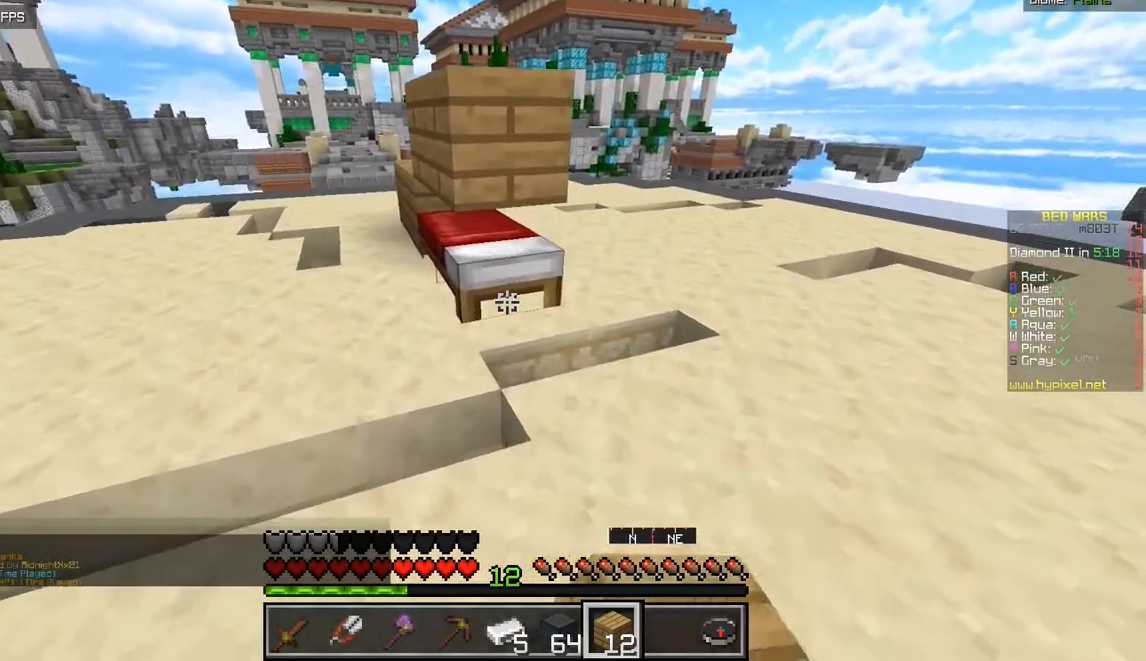
{"keys": [], "mouse": [], "events": [[183, "s", "down"], [300, "mouse_right", "up"], [367, "s", "up"]]}
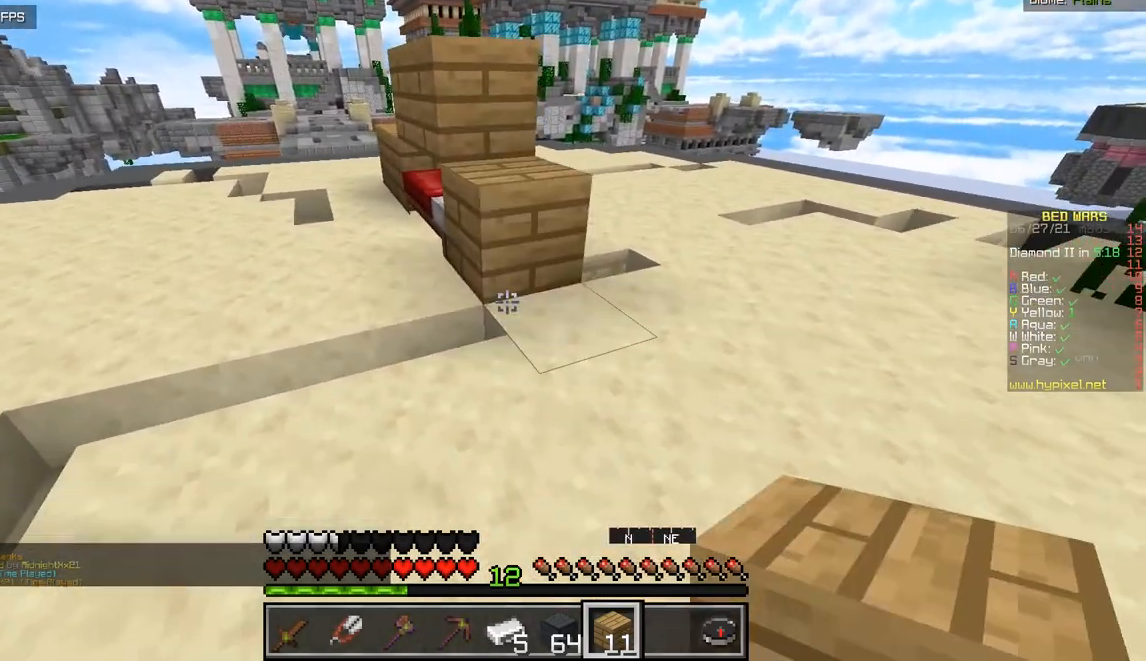
{"keys": ["q", "z"], "mouse": [], "events": [[117, "mouse_right", "down"], [251, "d", "down"], [267, "mouse_right", "up"], [367, "d", "up"], [434, "z", "down"], [501, "q", "down"]]}
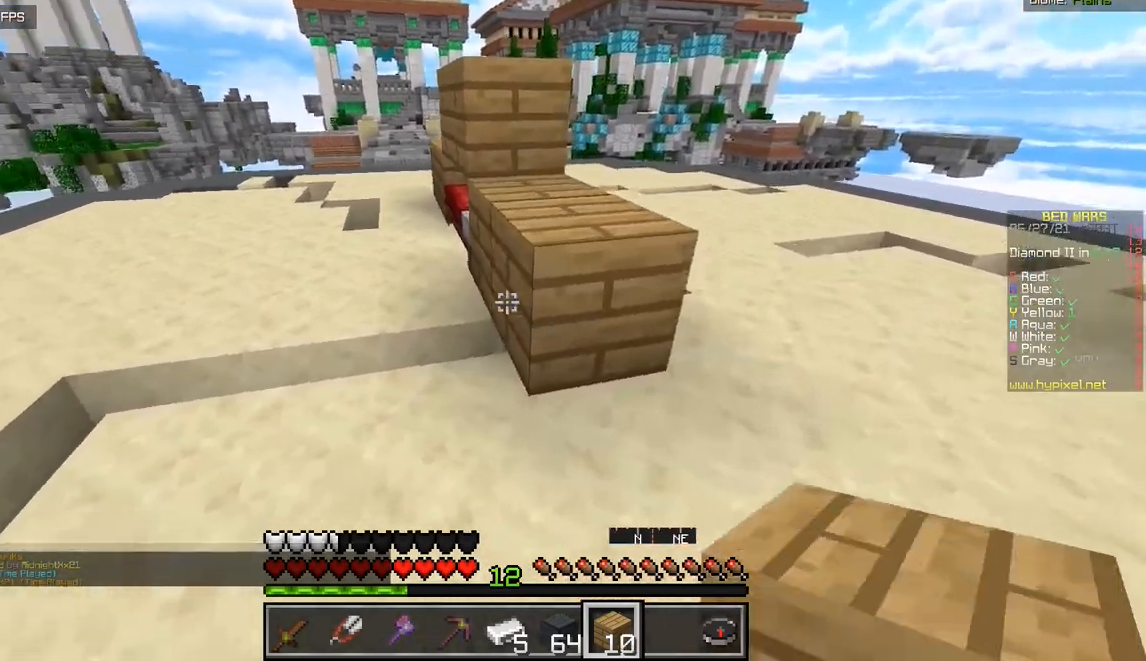
{"keys": ["z"], "mouse": ["right"], "events": [[183, "q", "up"], [484, "mouse_right", "down"]]}